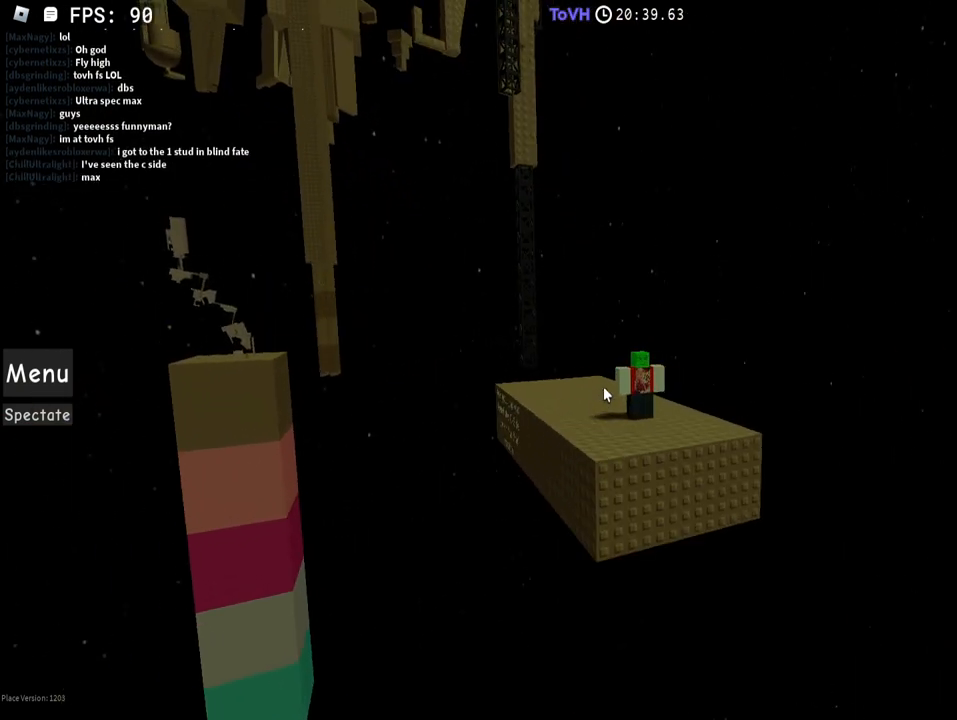
Gameplay with keyboard and mouse; each line is a JSON object with the keys and mouse buttons held at the frame after it. "events" lists presses ("down") and releases ("up") of "1", "2", "3", "4", "5", "a", "alt", "c", "caps_lock", "ctrl", "d", "e", "f", "g", "q", "r", "s", "shift", "space", "t", "tab", "v", "w", "x", "z", "mouse_left", "mouse_wheel" and "mouse_right" between this image and that frame as [ms after this image, input, new state], when the widget could be followed in between. "mouse_left", "mouse_wheel", "mouse_right" = the "left", "wheel", "right" buttons of the "mouse" list. No other keys are recorded. "wheel" means that the mouse wheel is clicked or scrolled. Not read: mouse_move.
{"keys": [], "mouse": ["right"], "events": [[100, "mouse_right", "up"], [250, "mouse_right", "down"]]}
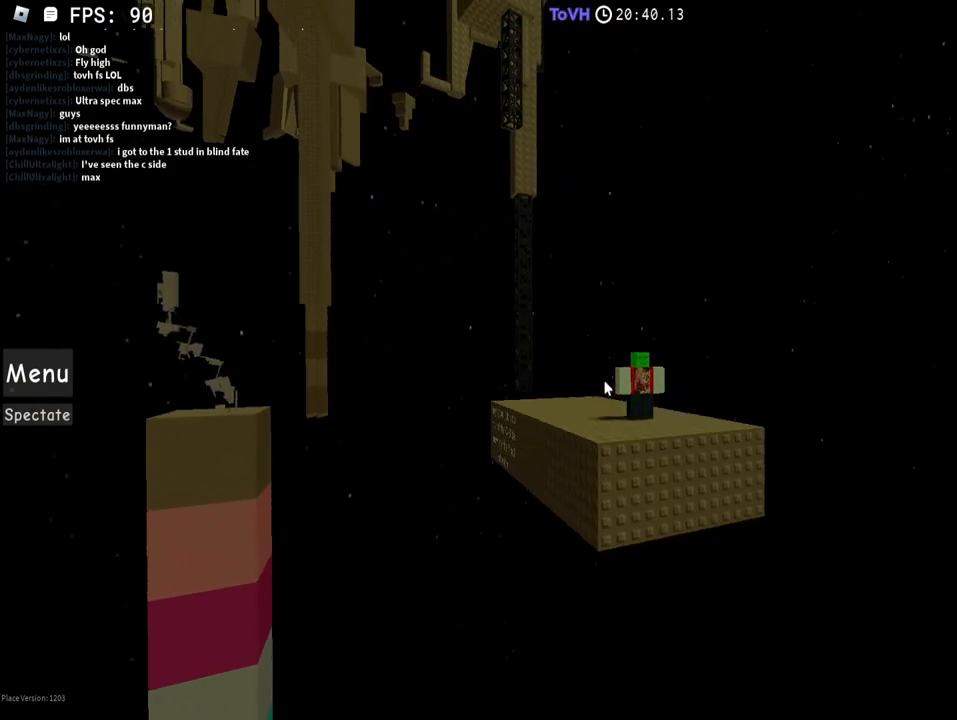
{"keys": [], "mouse": ["right"], "events": [[400, "mouse_wheel", "down"], [450, "mouse_wheel", "up"]]}
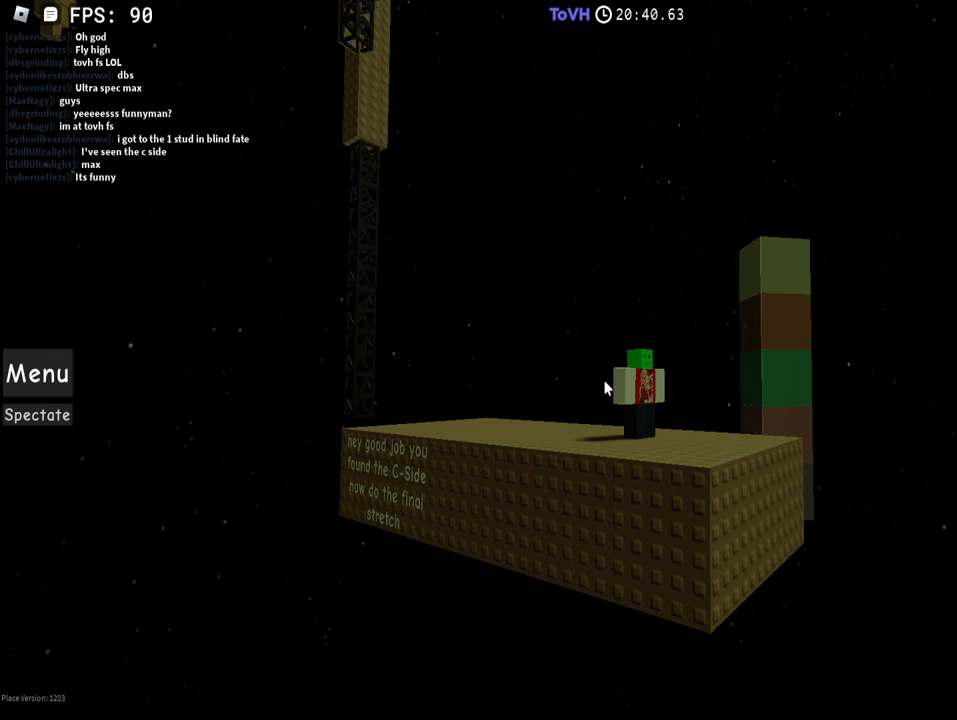
{"keys": [], "mouse": ["right"], "events": []}
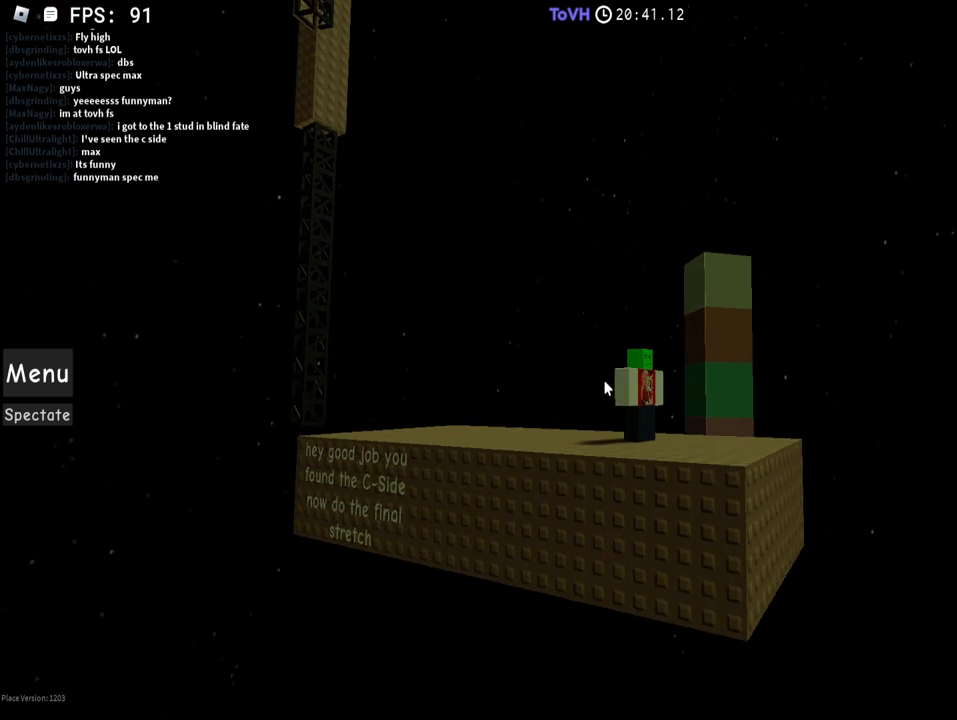
{"keys": [], "mouse": ["right"], "events": []}
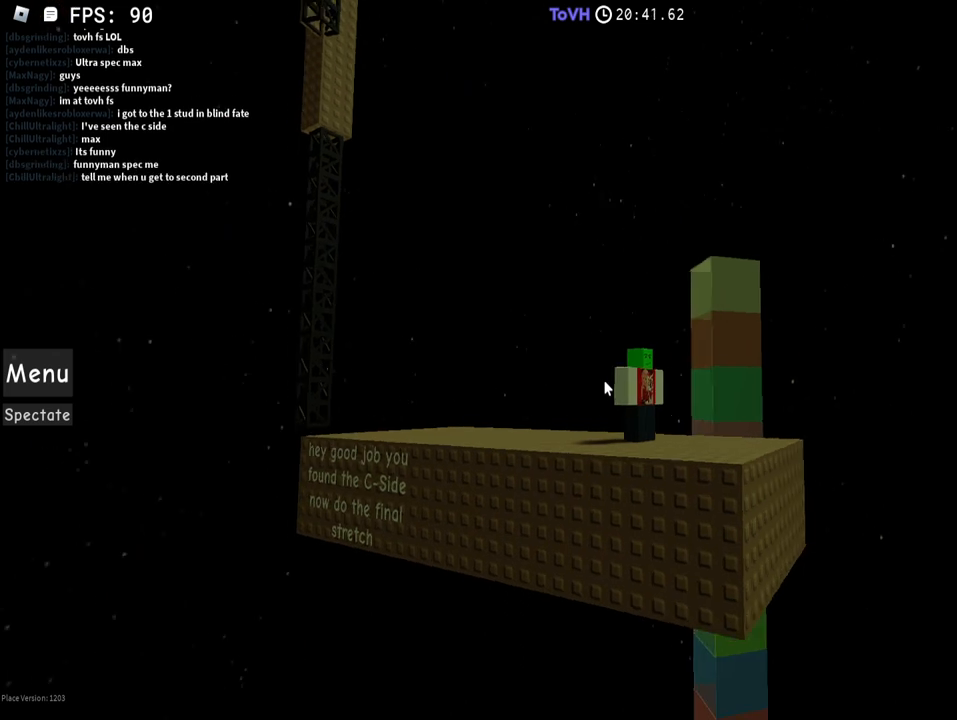
{"keys": [], "mouse": ["right"], "events": []}
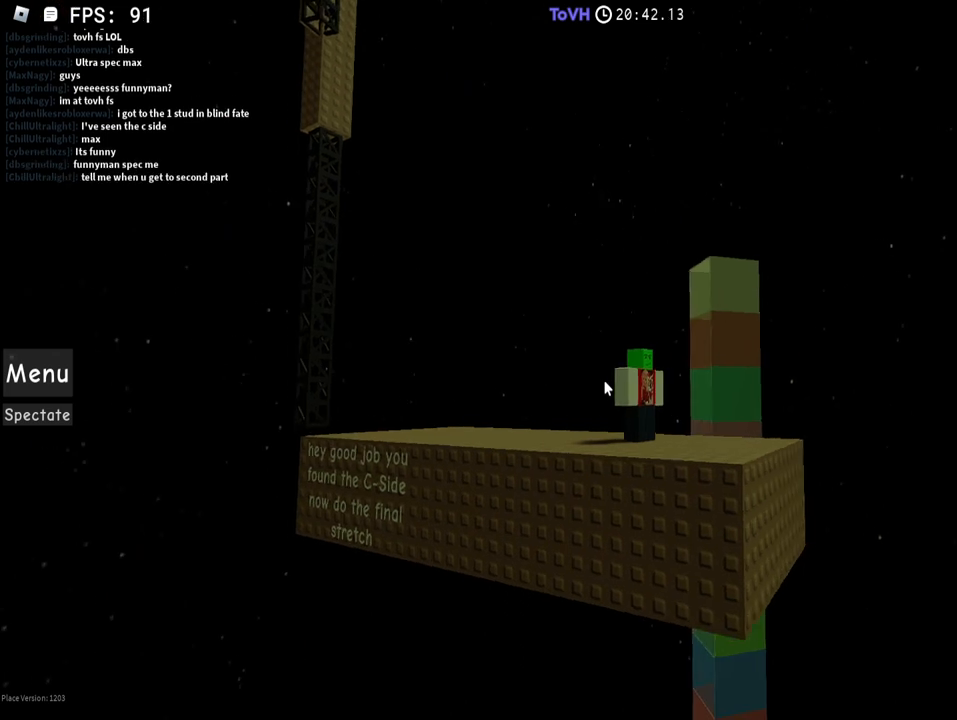
{"keys": [], "mouse": ["wheel", "right"], "events": [[400, "mouse_wheel", "down"]]}
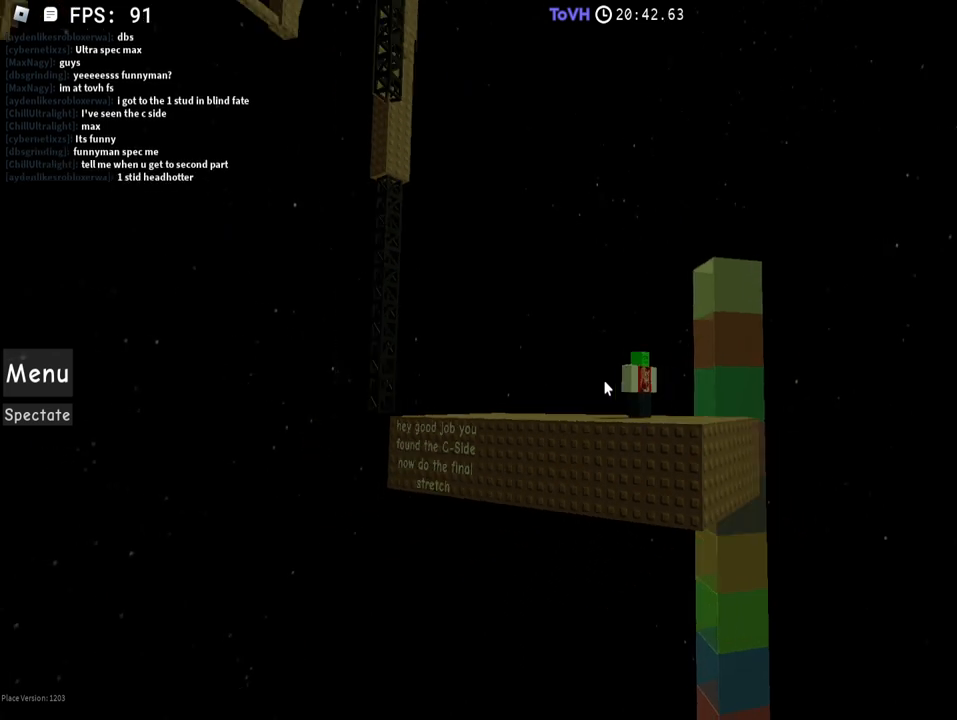
{"keys": [], "mouse": ["right"], "events": [[50, "mouse_wheel", "up"], [250, "mouse_wheel", "down"], [350, "mouse_wheel", "up"]]}
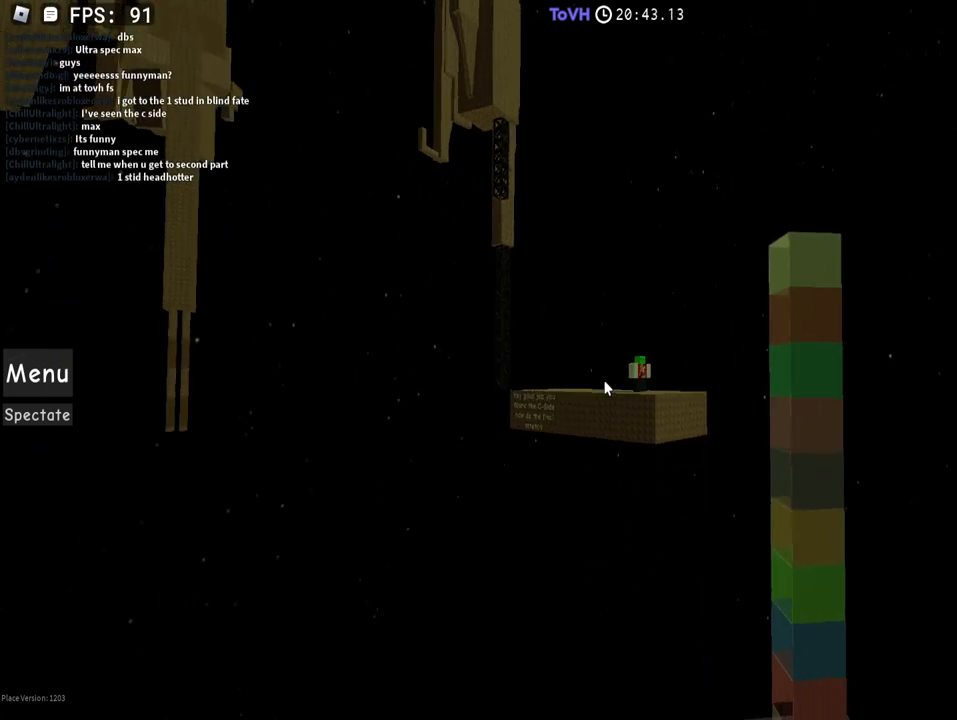
{"keys": [], "mouse": ["right"], "events": [[200, "mouse_wheel", "down"], [250, "mouse_wheel", "up"], [300, "mouse_wheel", "down"], [350, "mouse_wheel", "up"]]}
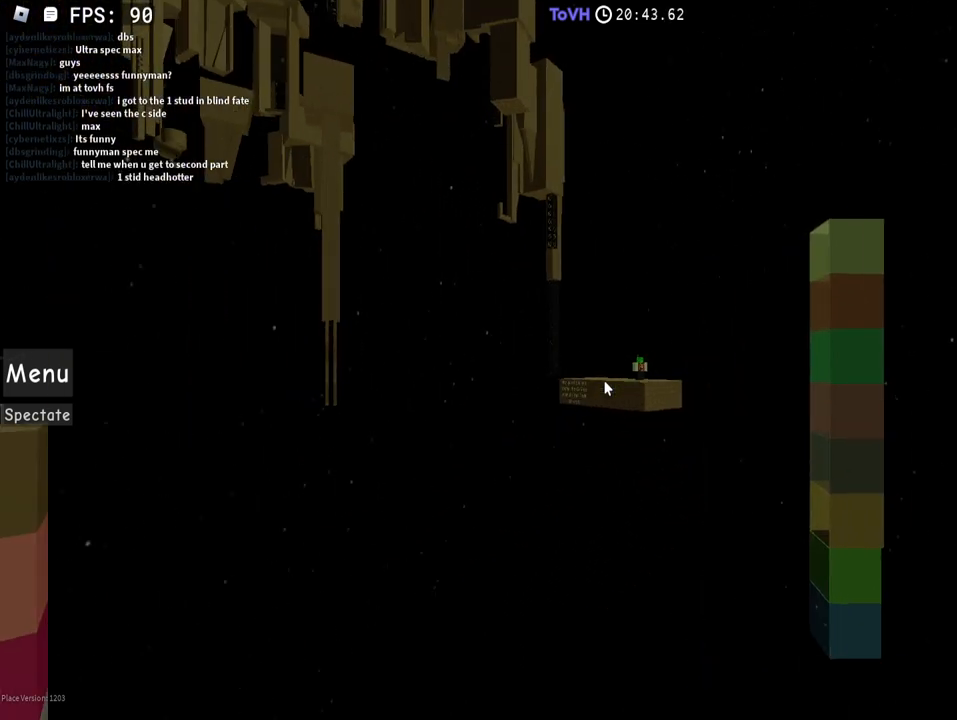
{"keys": [], "mouse": ["right"], "events": [[400, "mouse_wheel", "down"], [450, "mouse_wheel", "up"]]}
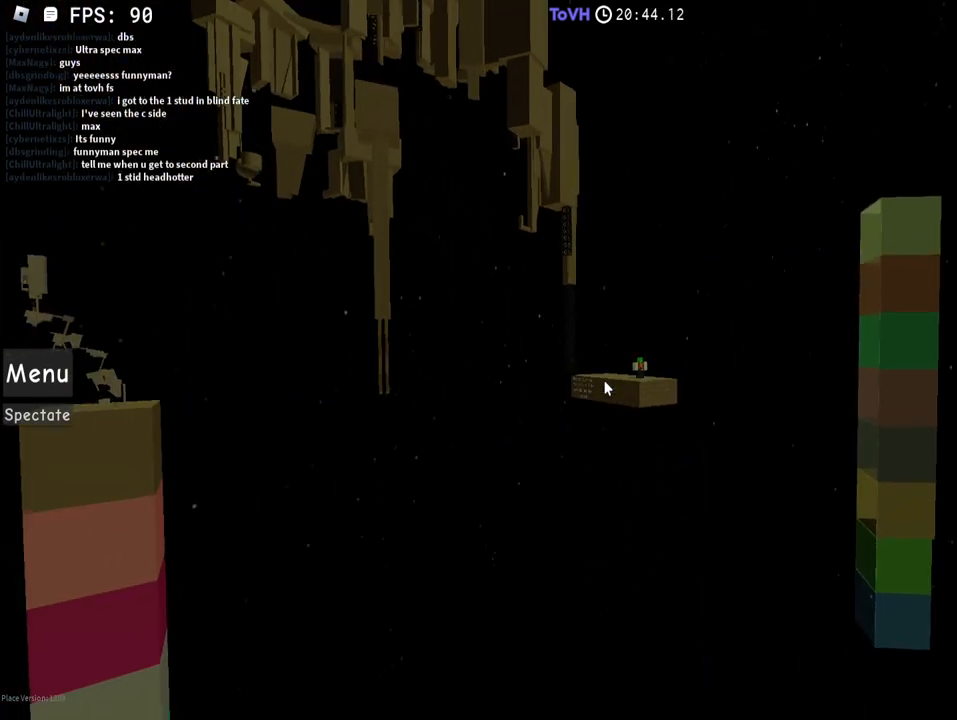
{"keys": [], "mouse": ["right"], "events": [[100, "mouse_wheel", "down"], [150, "mouse_wheel", "up"], [200, "mouse_wheel", "down"], [250, "mouse_wheel", "up"]]}
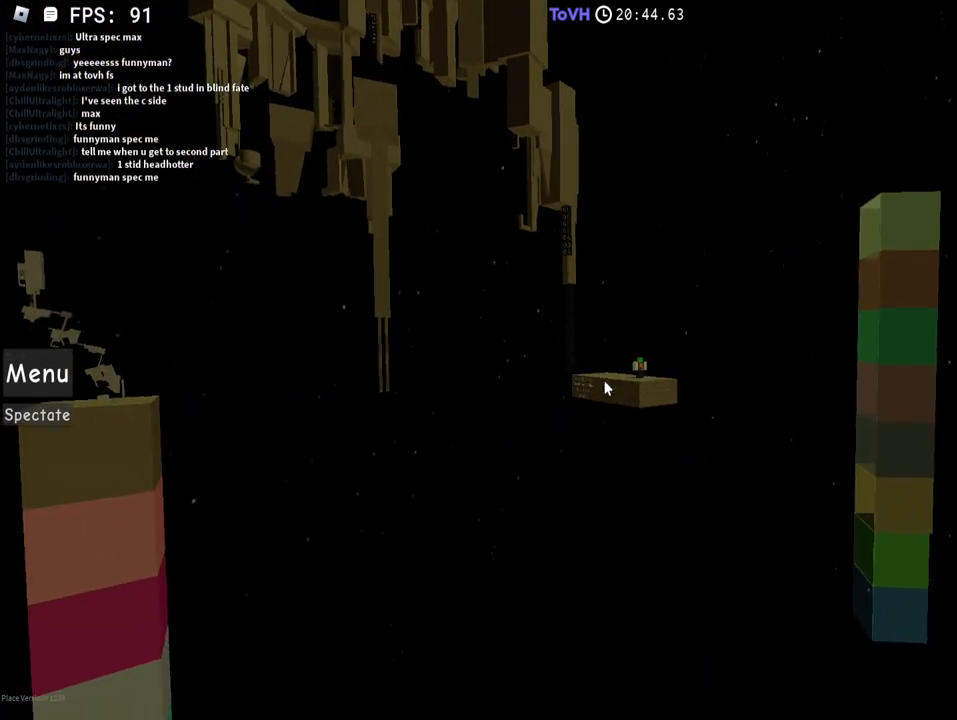
{"keys": [], "mouse": ["right"], "events": []}
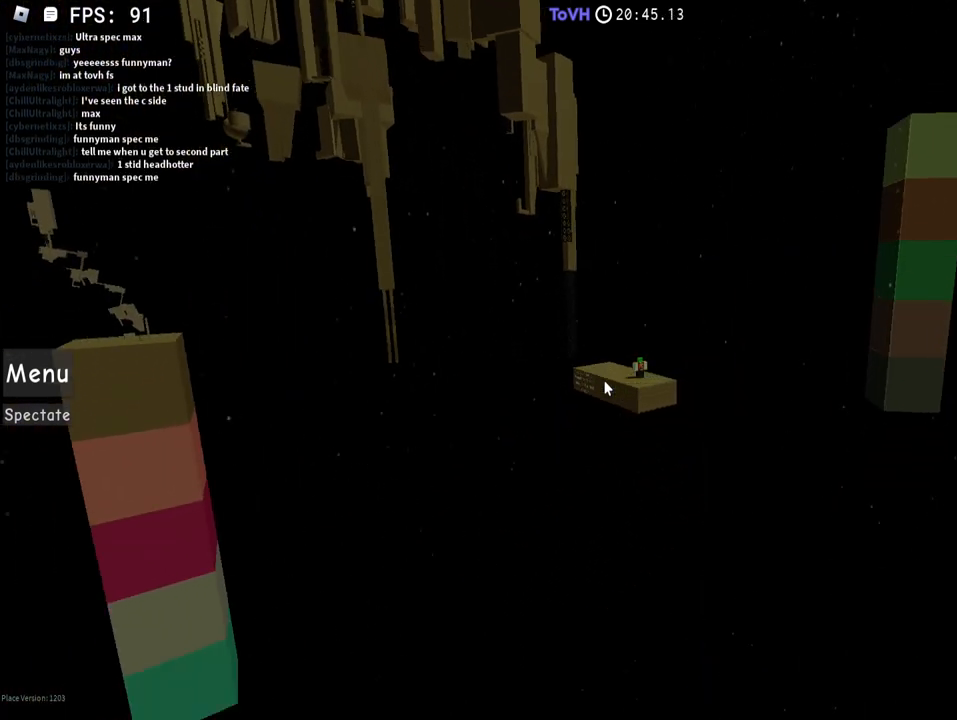
{"keys": [], "mouse": ["right"], "events": []}
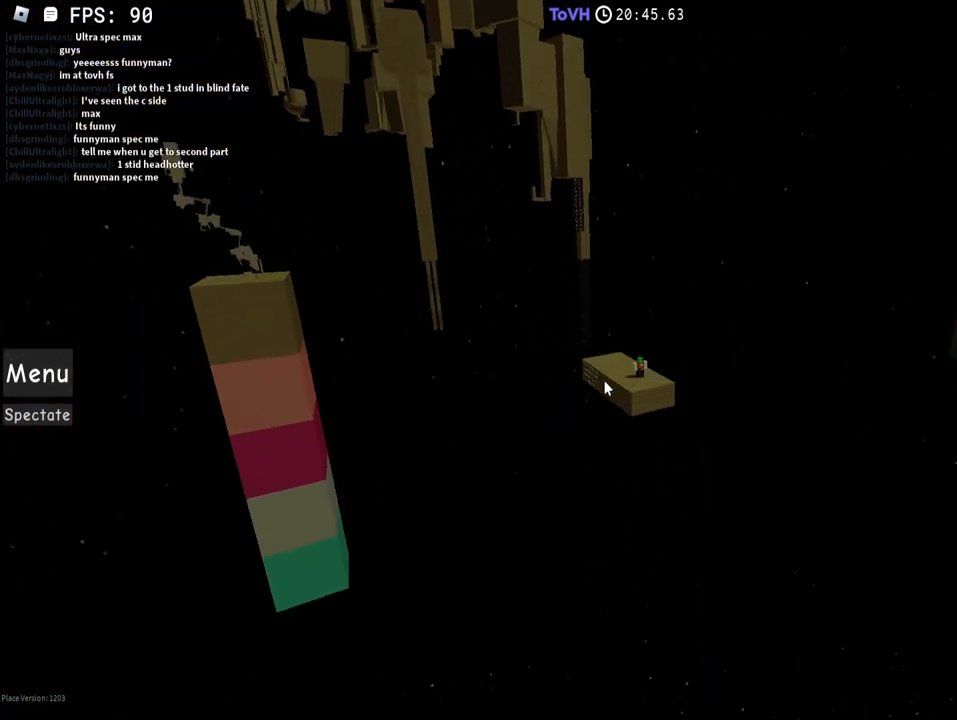
{"keys": [], "mouse": [], "events": [[50, "mouse_right", "up"]]}
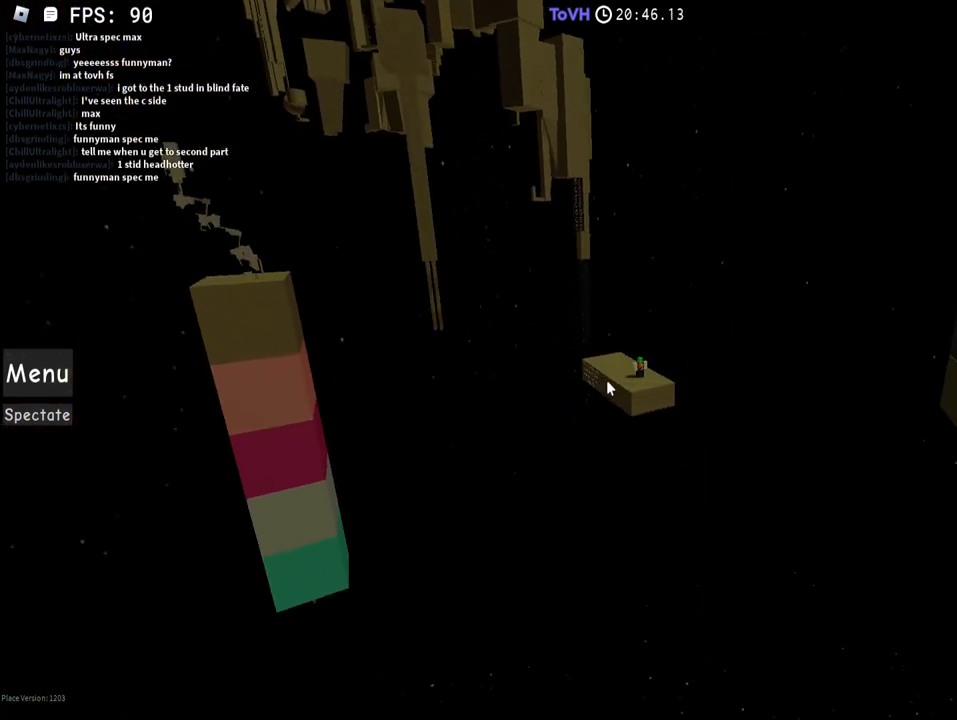
{"keys": [], "mouse": [], "events": []}
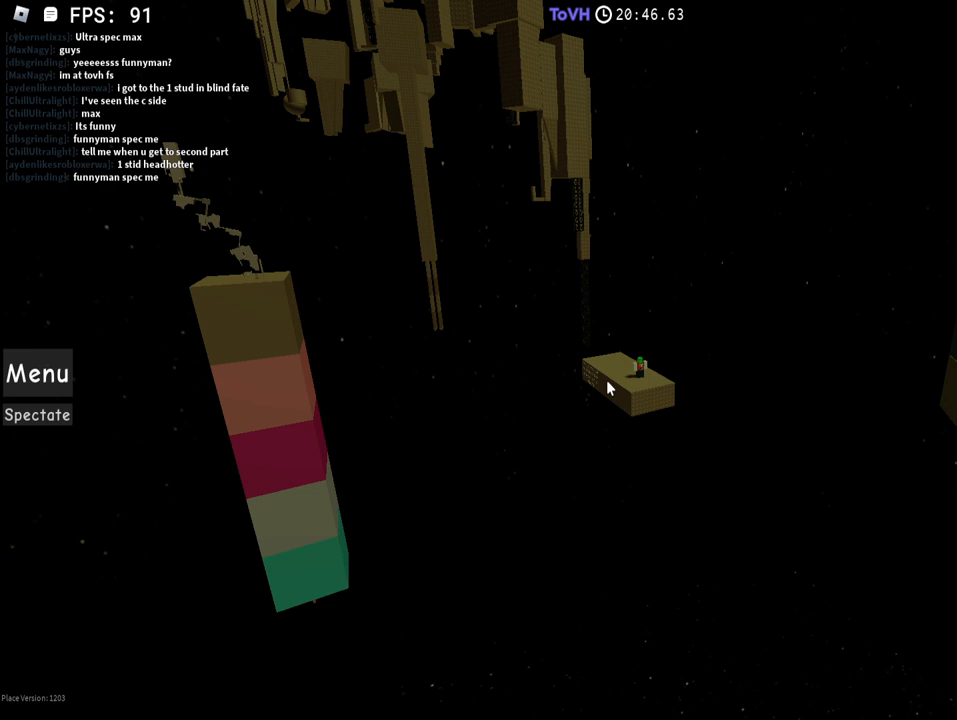
{"keys": [], "mouse": [], "events": []}
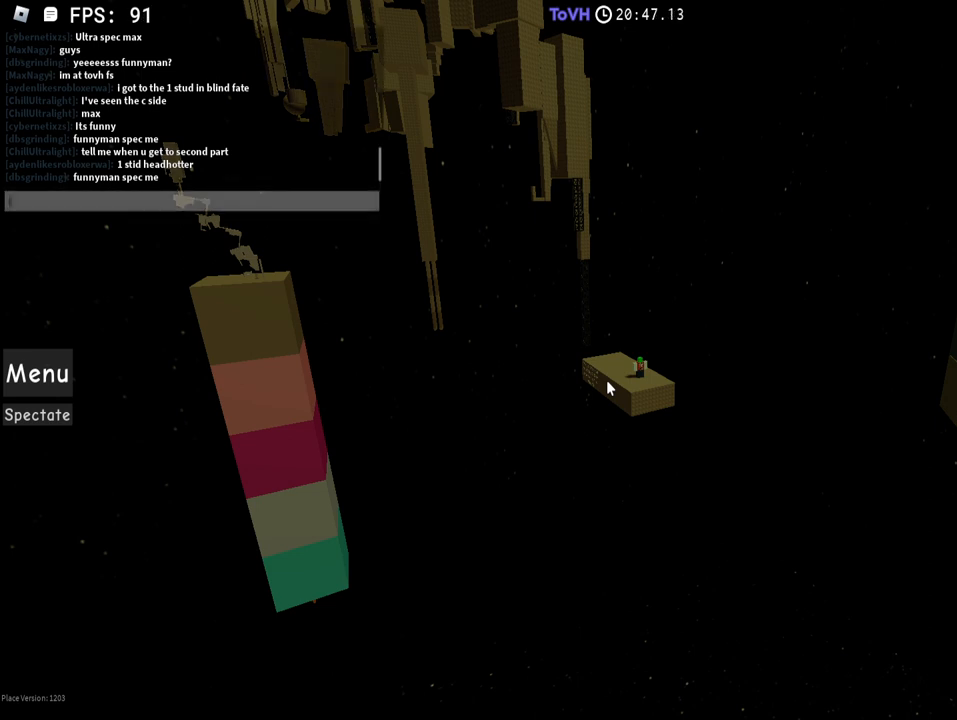
{"keys": [], "mouse": [], "events": [[100, "space", "down"], [200, "space", "up"]]}
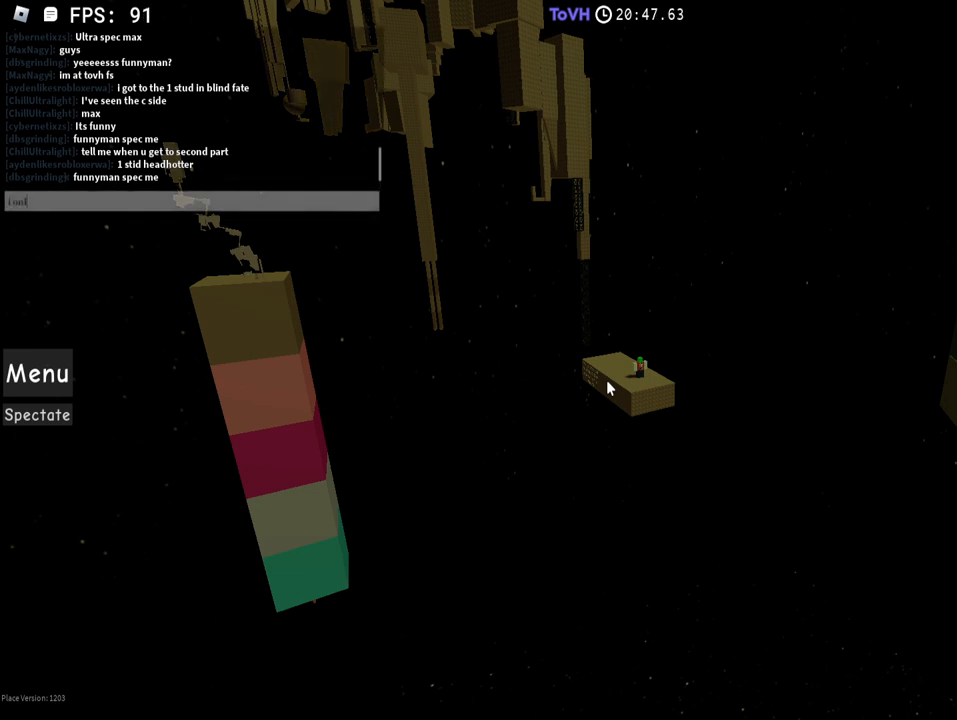
{"keys": ["space"], "mouse": [], "events": [[150, "space", "down"], [250, "space", "up"], [500, "space", "down"]]}
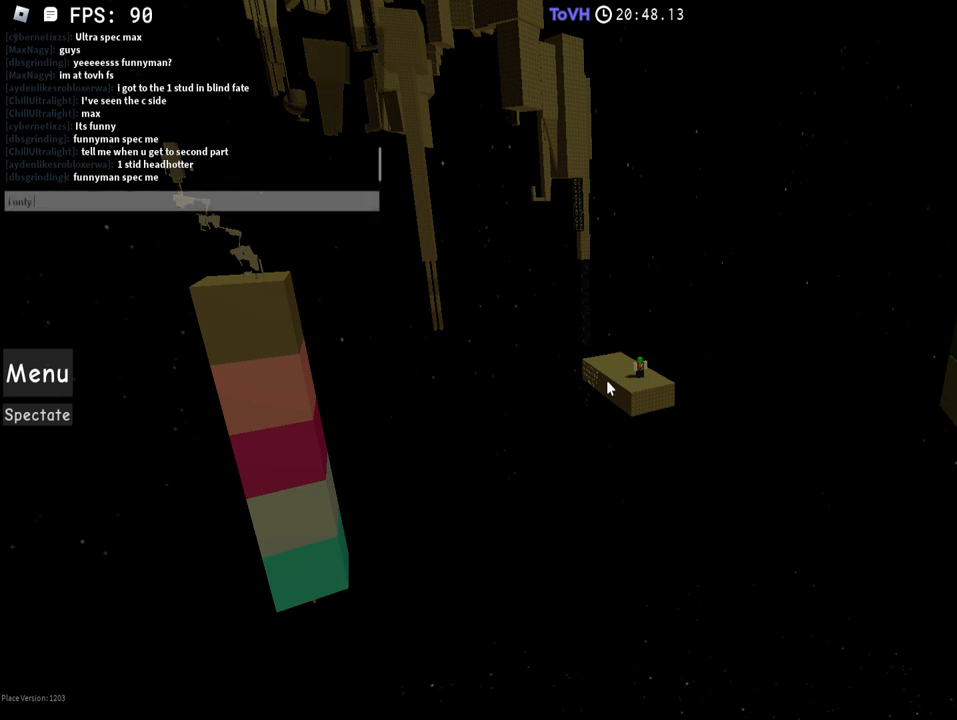
{"keys": ["1"], "mouse": [], "events": [[50, "g", "down"], [50, "space", "up"], [100, "g", "up"], [350, "t", "down"], [400, "space", "down"], [400, "t", "up"], [450, "space", "up"], [500, "1", "down"]]}
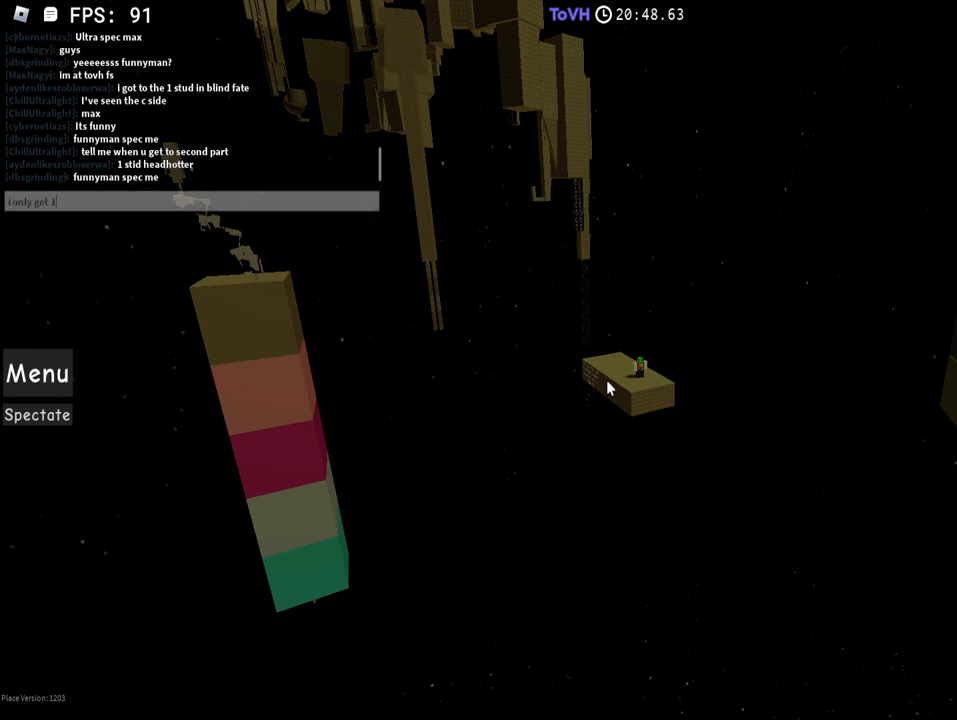
{"keys": [], "mouse": [], "events": [[50, "1", "up"], [150, "space", "down"], [250, "space", "up"], [300, "a", "down"], [350, "a", "up"], [450, "t", "down"], [500, "t", "up"]]}
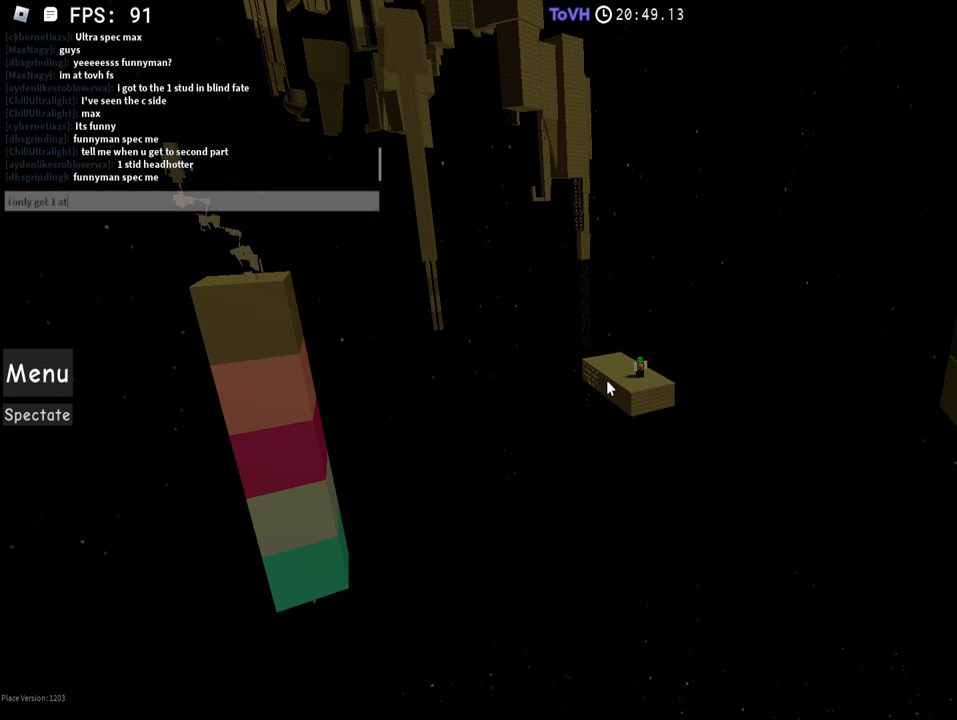
{"keys": ["space"], "mouse": [], "events": [[50, "t", "down"], [100, "t", "up"], [400, "t", "down"], [450, "space", "down"], [450, "t", "up"]]}
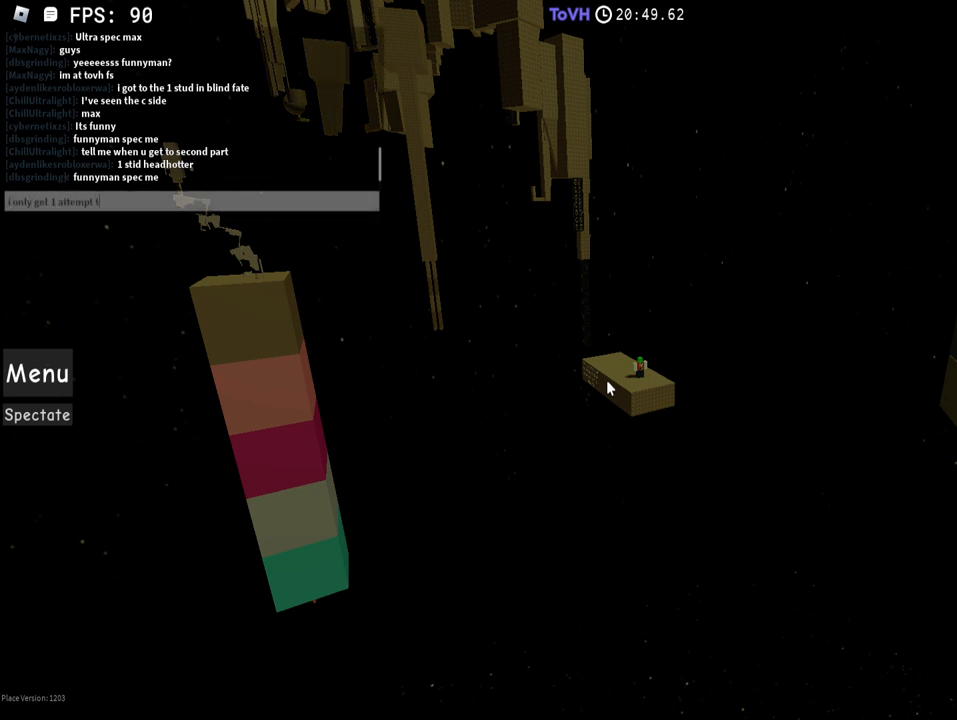
{"keys": ["g"], "mouse": [], "events": [[50, "space", "up"], [50, "t", "down"], [100, "t", "up"], [500, "g", "down"]]}
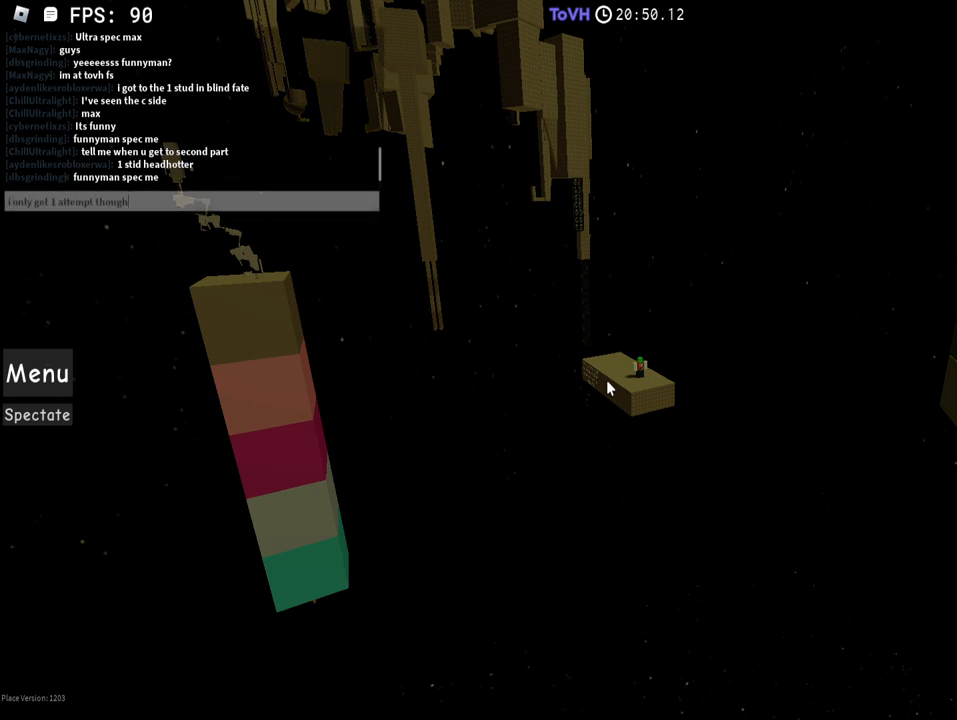
{"keys": [], "mouse": [], "events": [[50, "g", "up"], [100, "space", "down"], [200, "space", "up"], [300, "space", "down"], [350, "space", "up"], [350, "t", "down"], [400, "t", "up"]]}